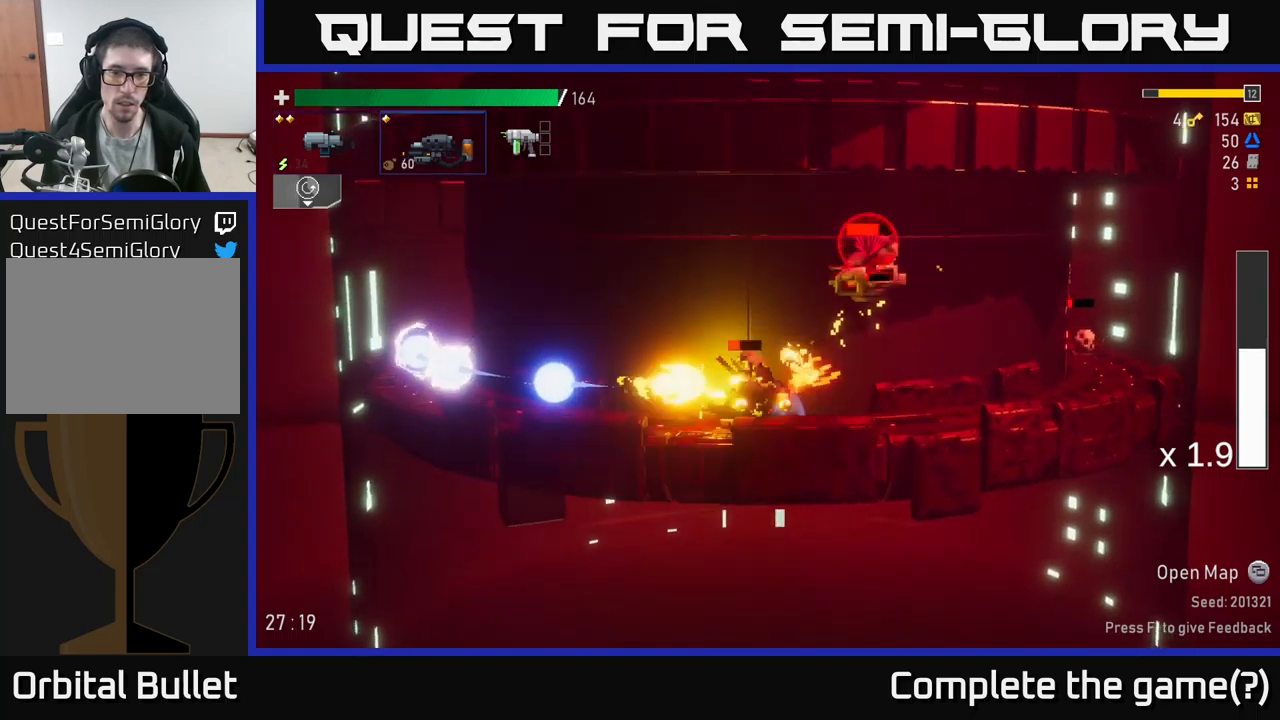
Gameplay with a controller (Xbox layout); each line is a JSON object with the inputs held at the frame after it. "events" lists button and stick changes between this image and that frame as [ms after this image, input, new state], when the widget could be followed in between.
{"buttons": ["R2"], "left_stick": "left", "right_stick": "center", "events": [[100, "left_stick", "down"], [150, "left_stick", "center"], [233, "left_stick", "left"]]}
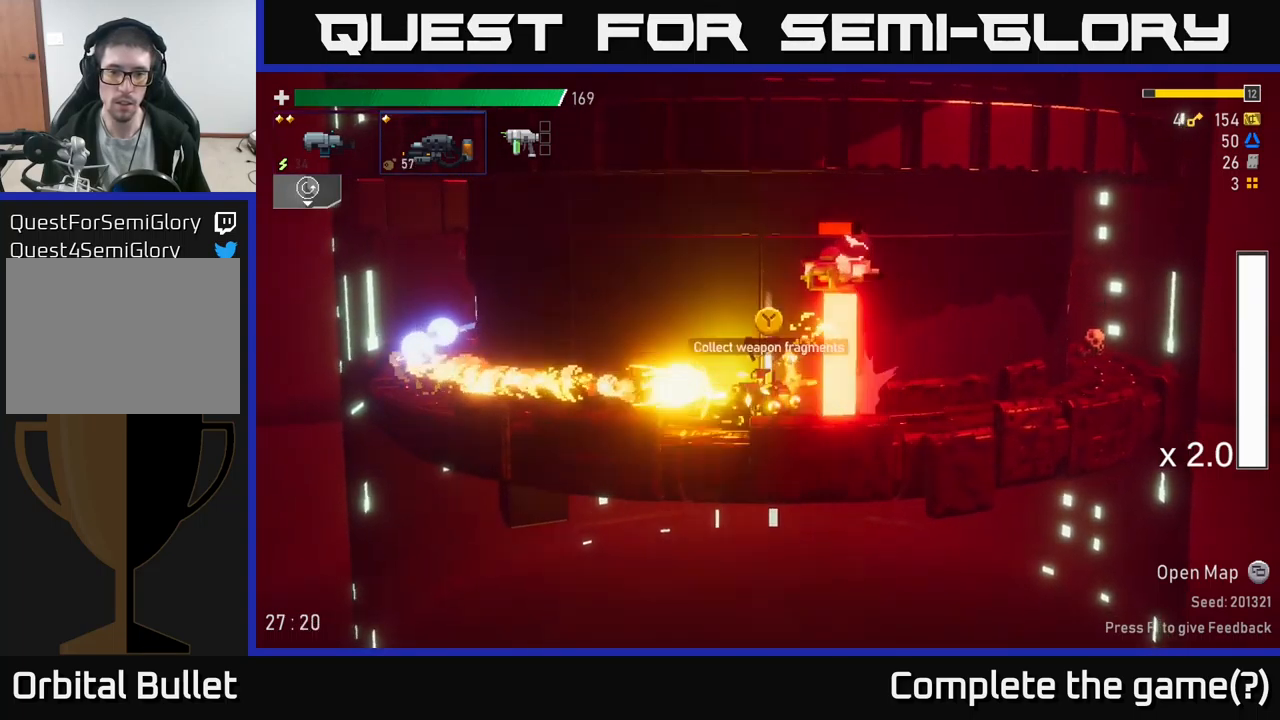
{"buttons": ["A", "X"], "left_stick": "right", "right_stick": "center", "events": [[67, "A", "down"], [67, "R2", "up"], [267, "A", "up"], [400, "A", "down"], [433, "R2", "down"], [433, "X", "down"], [433, "left_stick", "right"], [467, "R2", "up"]]}
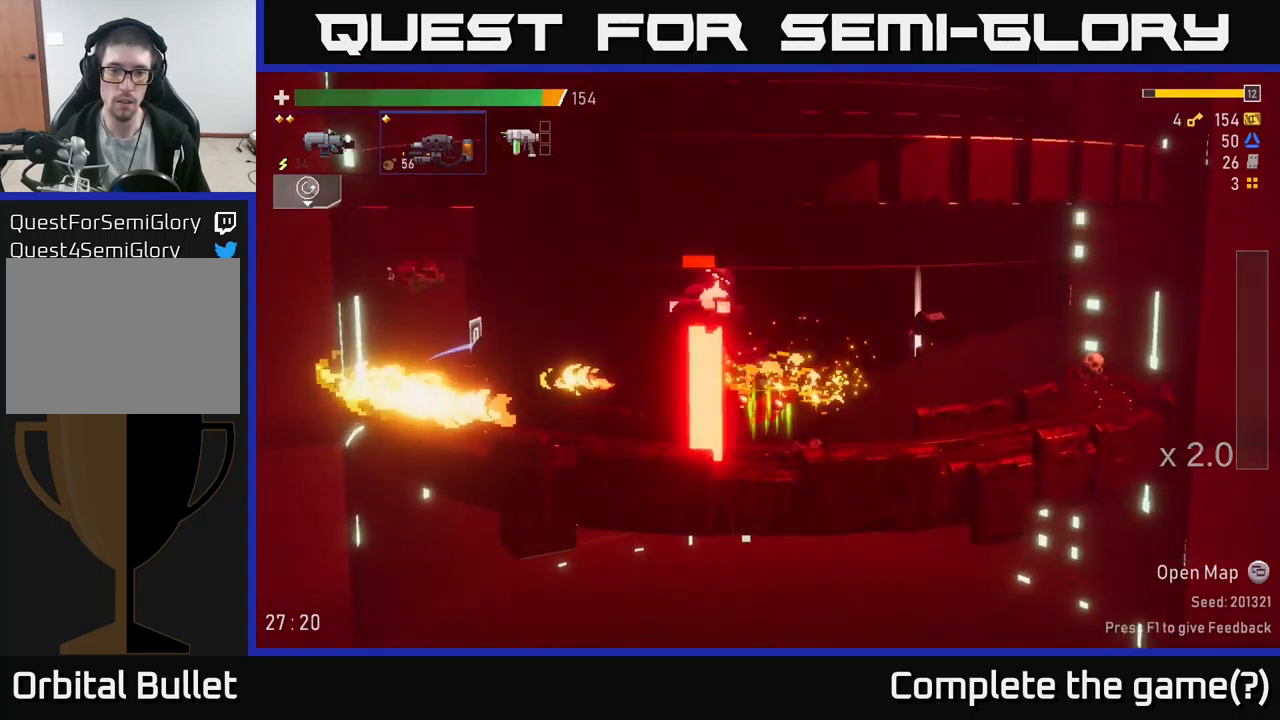
{"buttons": ["A", "R2"], "left_stick": "left", "right_stick": "center", "events": [[50, "X", "up"], [67, "A", "up"], [267, "left_stick", "left"], [433, "A", "down"], [467, "R2", "down"]]}
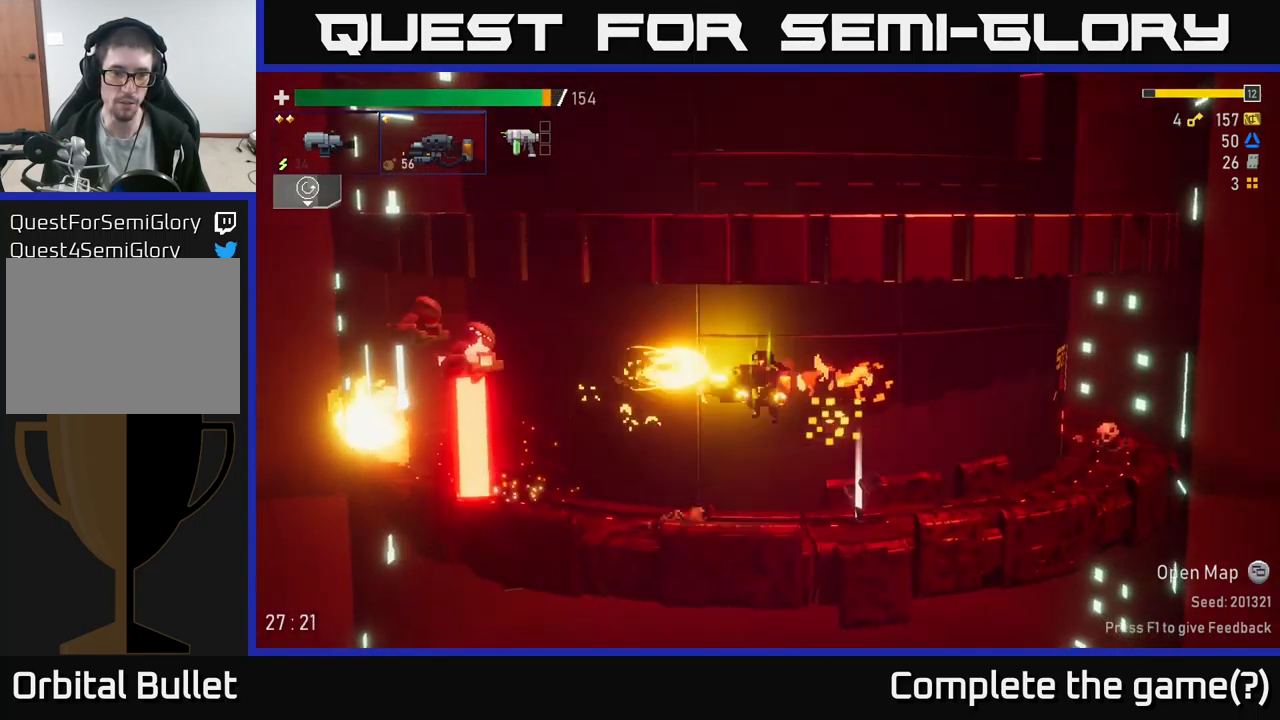
{"buttons": [], "left_stick": "left", "right_stick": "center", "events": [[17, "A", "up"], [133, "R2", "up"], [217, "R2", "down"], [333, "R2", "up"]]}
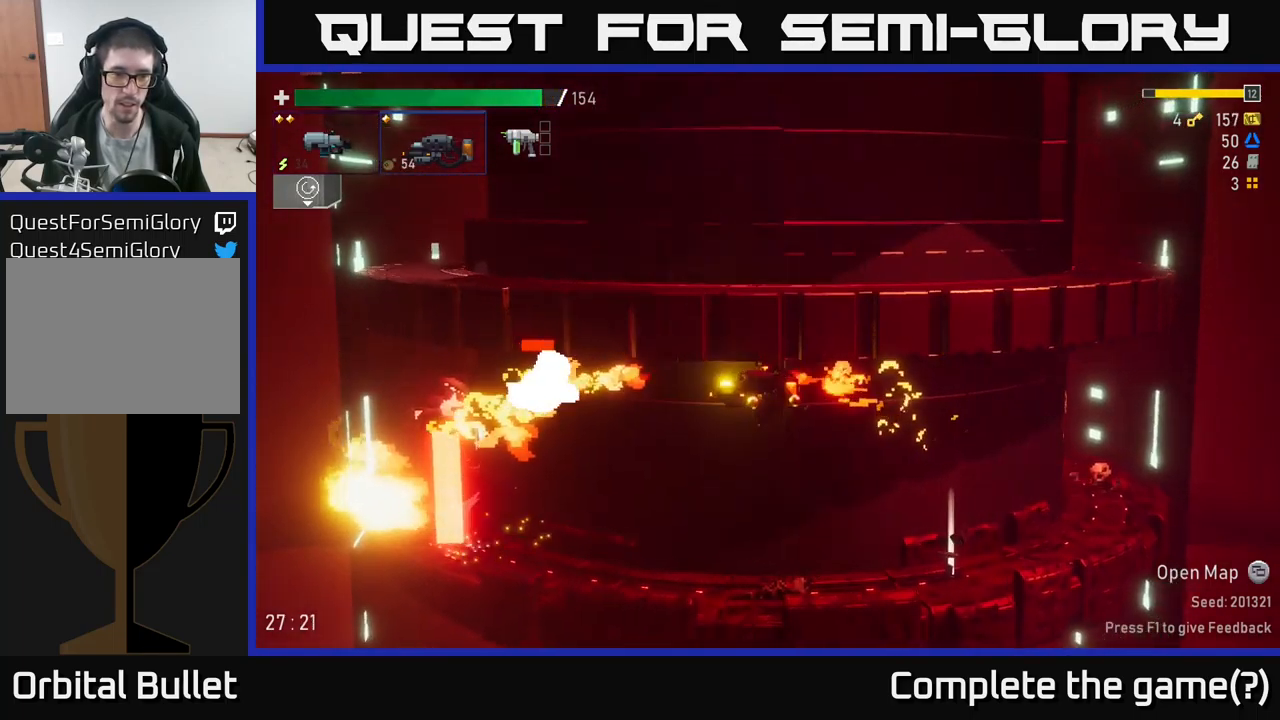
{"buttons": [], "left_stick": "center", "right_stick": "center", "events": [[50, "R2", "down"], [100, "L2", "down"], [183, "L2", "up"], [183, "left_stick", "center"], [267, "R2", "up"], [367, "R2", "down"], [367, "left_stick", "down-left"], [467, "left_stick", "center"], [483, "R2", "up"]]}
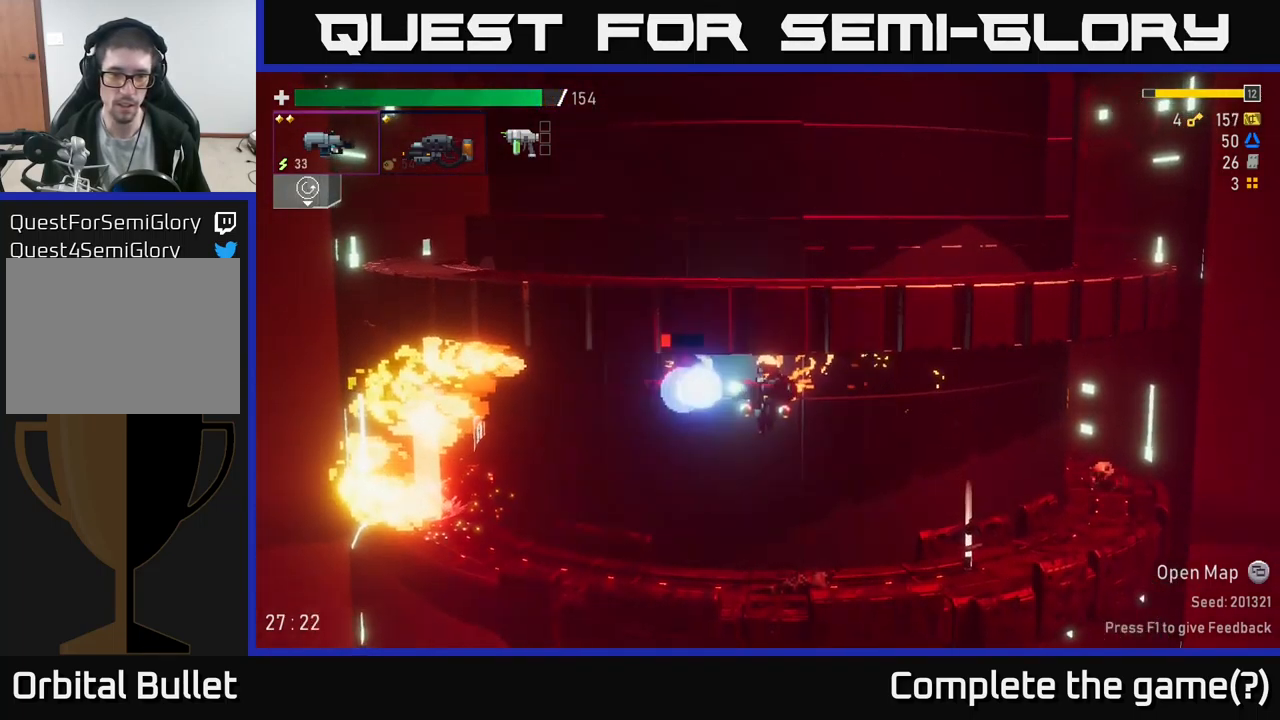
{"buttons": [], "left_stick": "right", "right_stick": "center", "events": [[50, "R2", "down"], [83, "left_stick", "right"], [133, "R2", "up"], [217, "R2", "down"], [350, "R2", "up"]]}
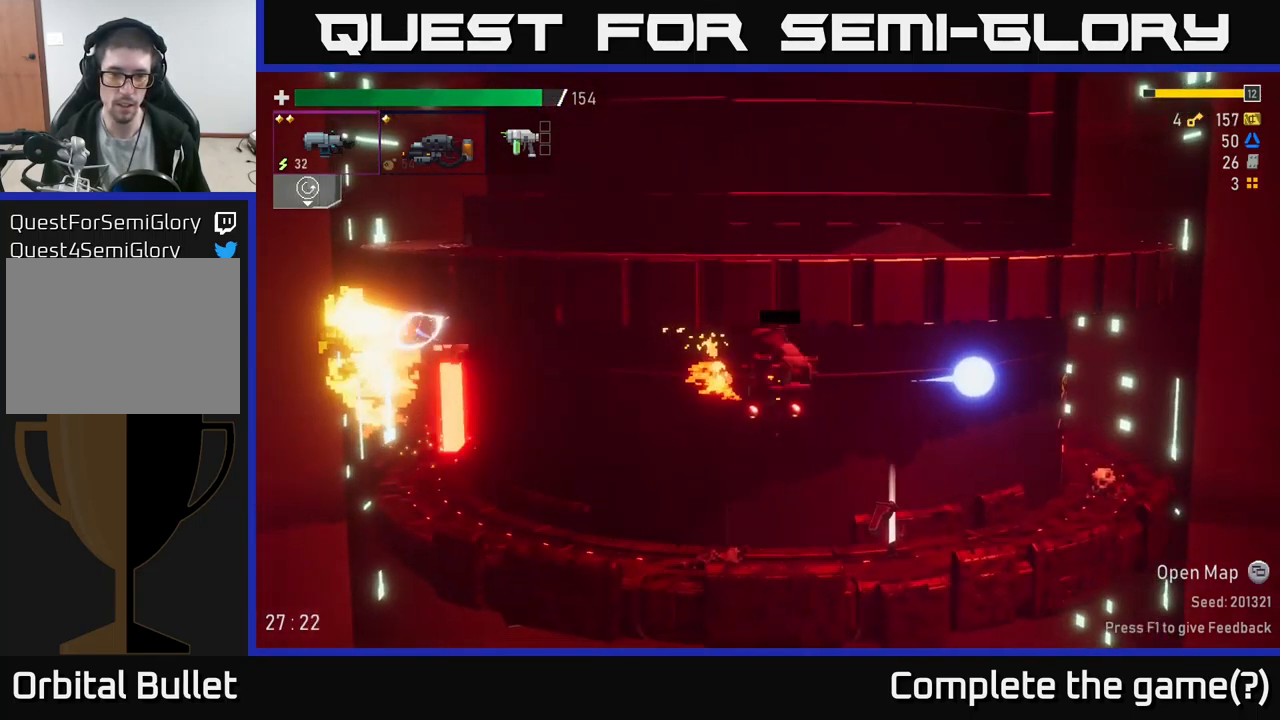
{"buttons": [], "left_stick": "center", "right_stick": "center", "events": [[100, "X", "down"], [233, "X", "up"], [467, "left_stick", "center"]]}
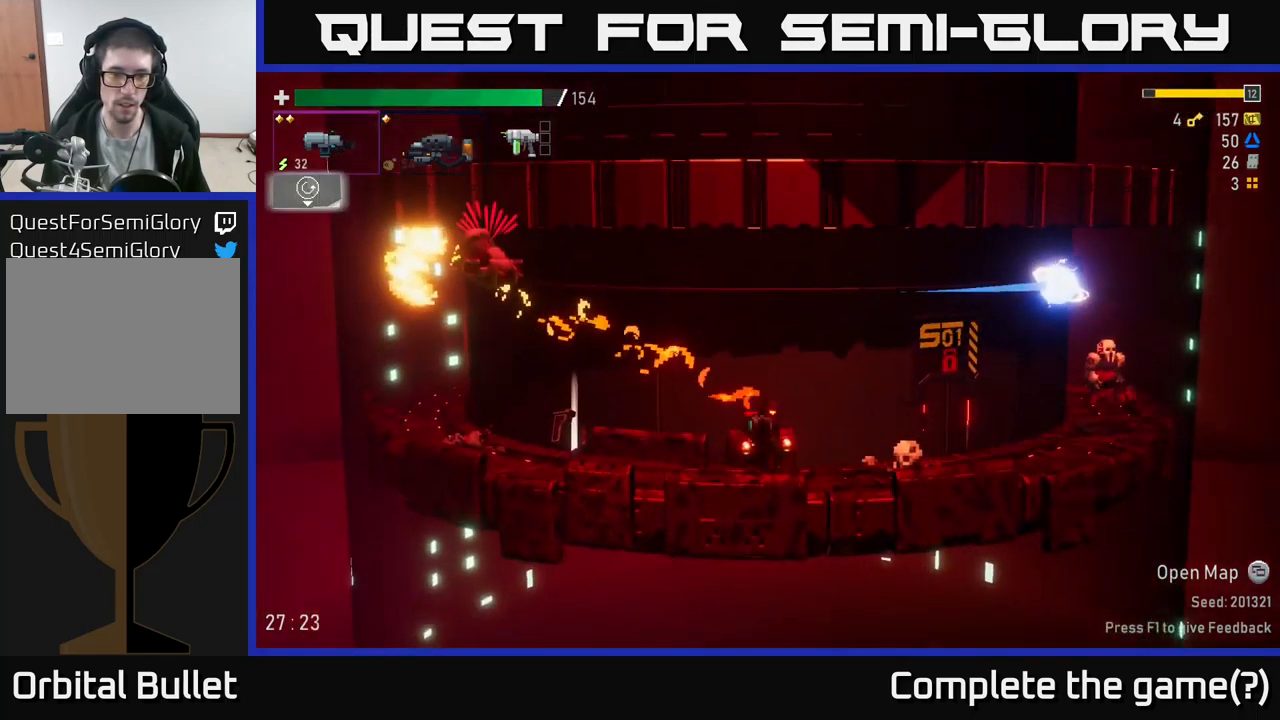
{"buttons": ["A"], "left_stick": "center", "right_stick": "center", "events": [[17, "left_stick", "left"], [100, "left_stick", "center"], [150, "A", "down"], [300, "A", "up"], [350, "A", "down"]]}
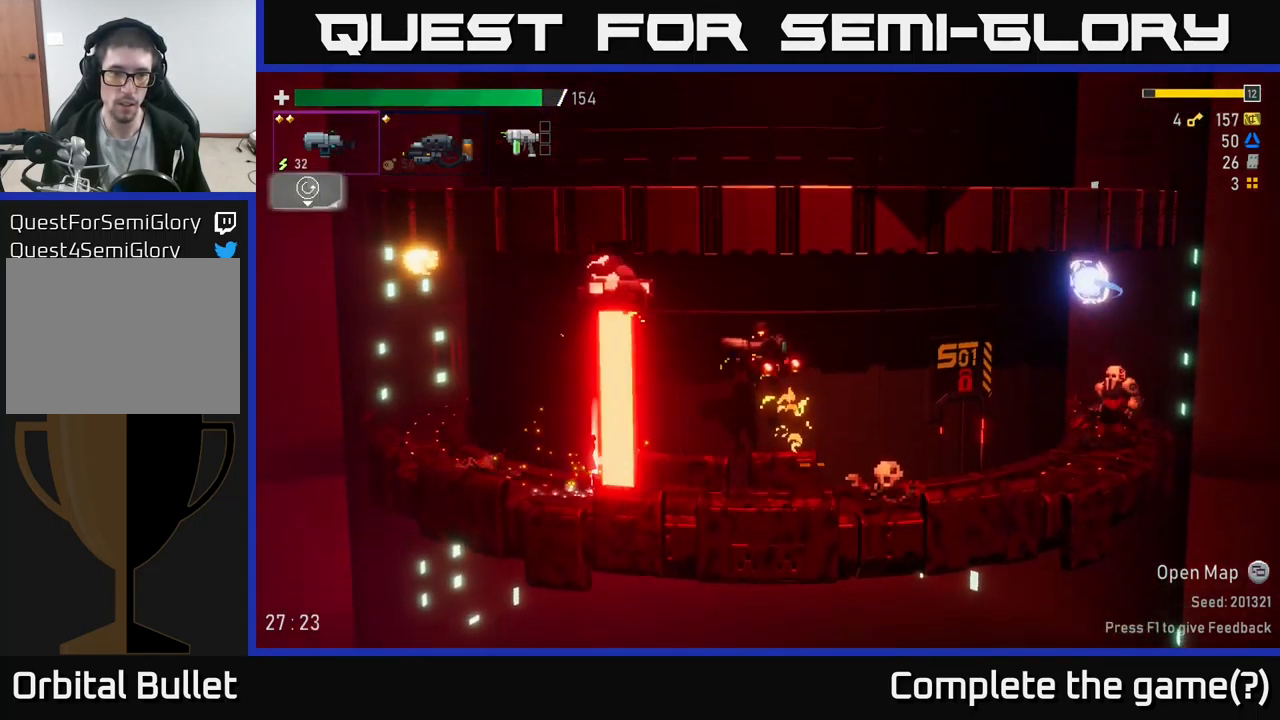
{"buttons": [], "left_stick": "left", "right_stick": "center", "events": [[83, "A", "up"], [100, "R2", "down"], [217, "R2", "up"], [283, "left_stick", "left"]]}
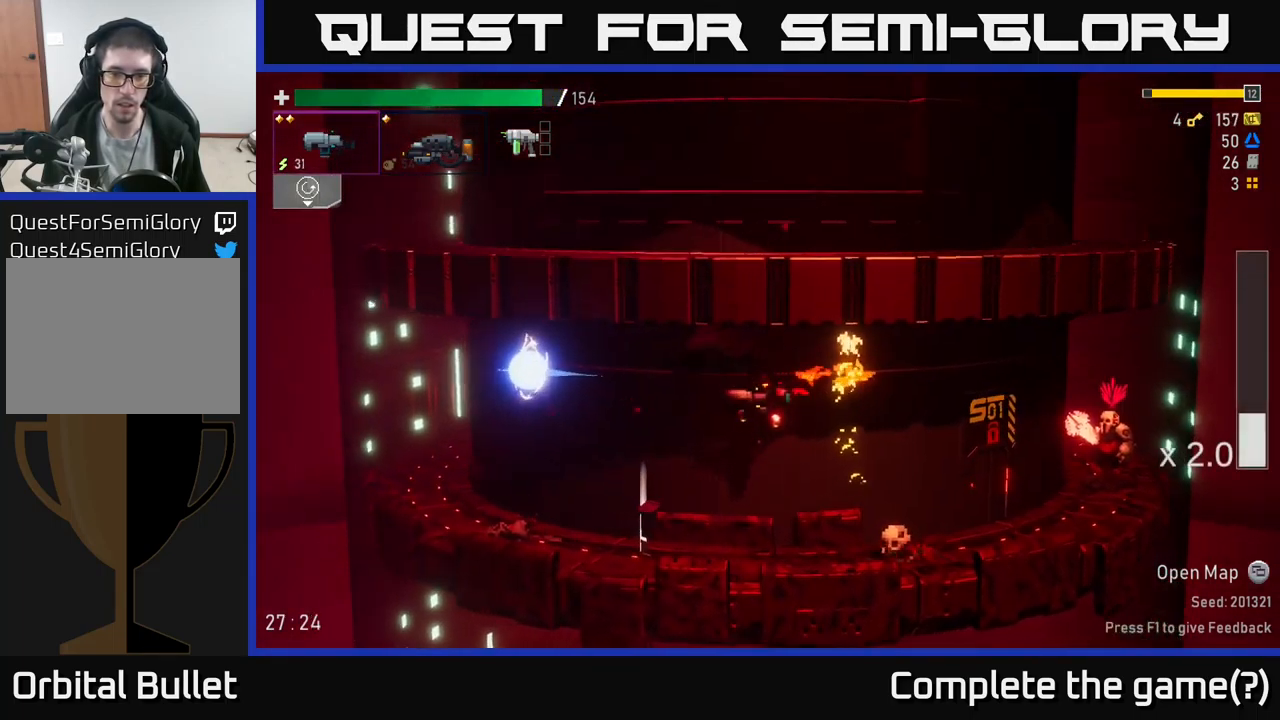
{"buttons": ["R2"], "left_stick": "down", "right_stick": "center", "events": [[17, "left_stick", "up-left"], [217, "left_stick", "right"], [267, "R2", "down"], [367, "left_stick", "down"], [400, "R2", "up"], [500, "R2", "down"]]}
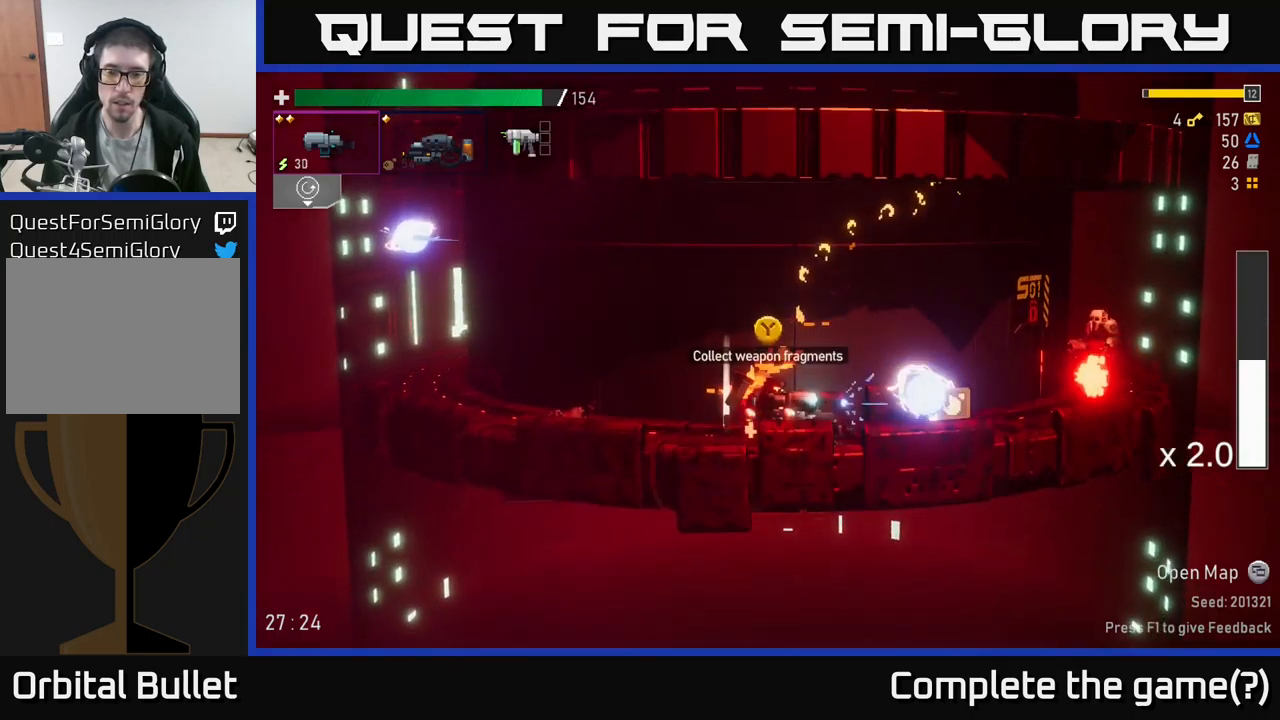
{"buttons": [], "left_stick": "right", "right_stick": "center", "events": [[117, "R2", "up"], [250, "R2", "down"], [284, "A", "down"], [284, "left_stick", "left"], [317, "R2", "up"], [334, "X", "down"], [400, "A", "up"], [417, "left_stick", "right"], [450, "X", "up"]]}
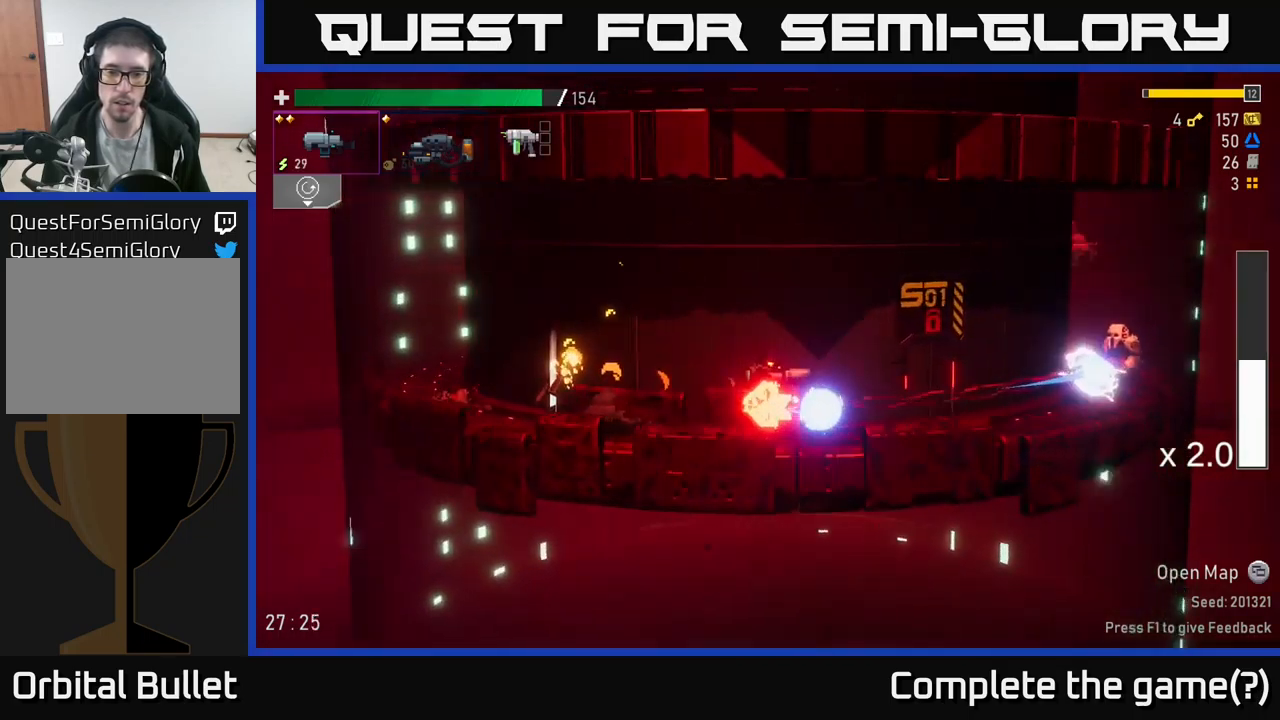
{"buttons": [], "left_stick": "up-left", "right_stick": "center", "events": [[117, "left_stick", "left"], [200, "R2", "down"], [217, "A", "down"], [234, "X", "down"], [300, "R2", "up"], [334, "X", "up"], [334, "left_stick", "down-right"], [400, "A", "up"], [417, "A", "down"], [434, "A", "up"], [450, "left_stick", "up-left"]]}
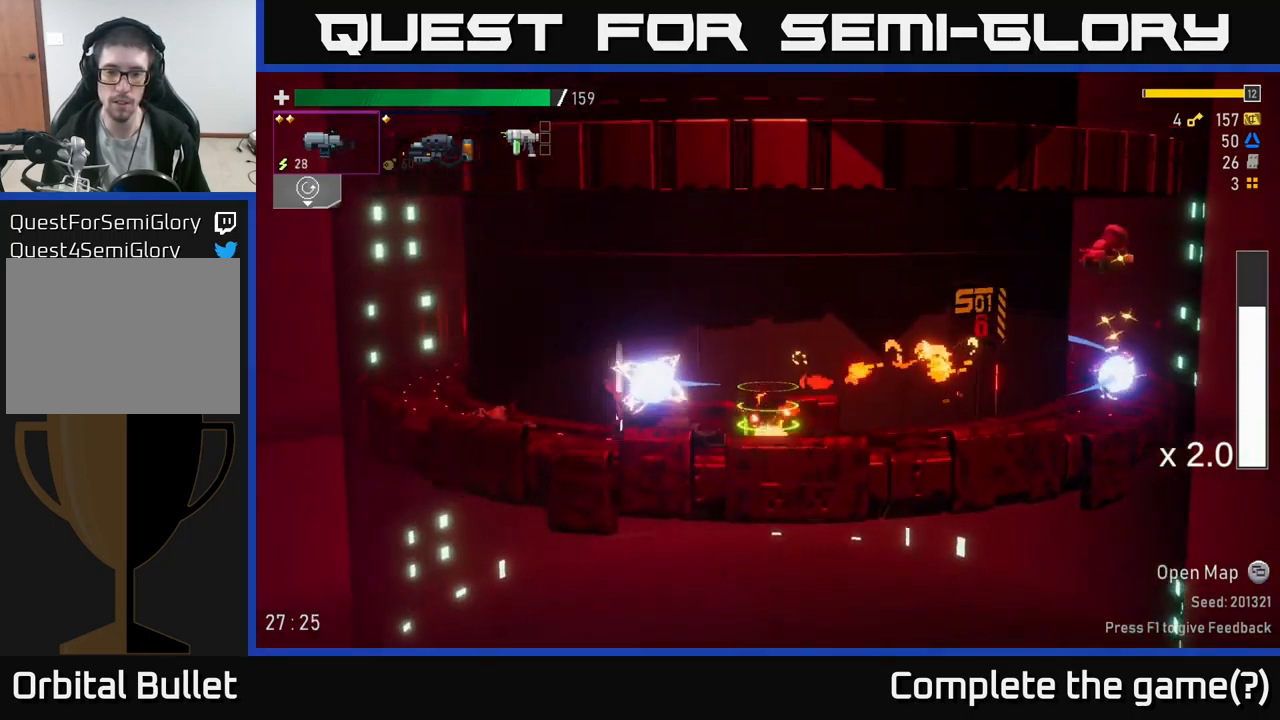
{"buttons": ["Y"], "left_stick": "right", "right_stick": "center", "events": [[67, "left_stick", "left"], [367, "left_stick", "right"], [500, "Y", "down"]]}
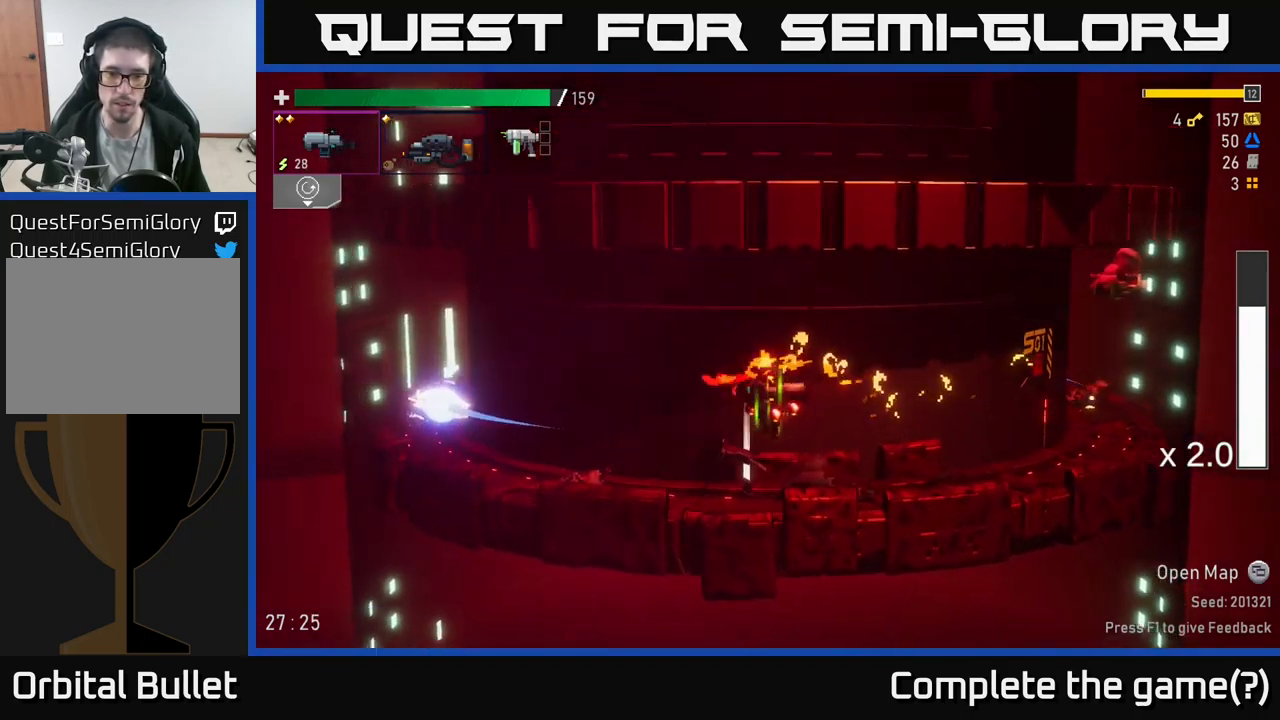
{"buttons": [], "left_stick": "right", "right_stick": "center", "events": [[17, "left_stick", "center"], [67, "Y", "up"], [167, "Y", "down"], [234, "left_stick", "left"], [300, "Y", "up"], [400, "left_stick", "right"]]}
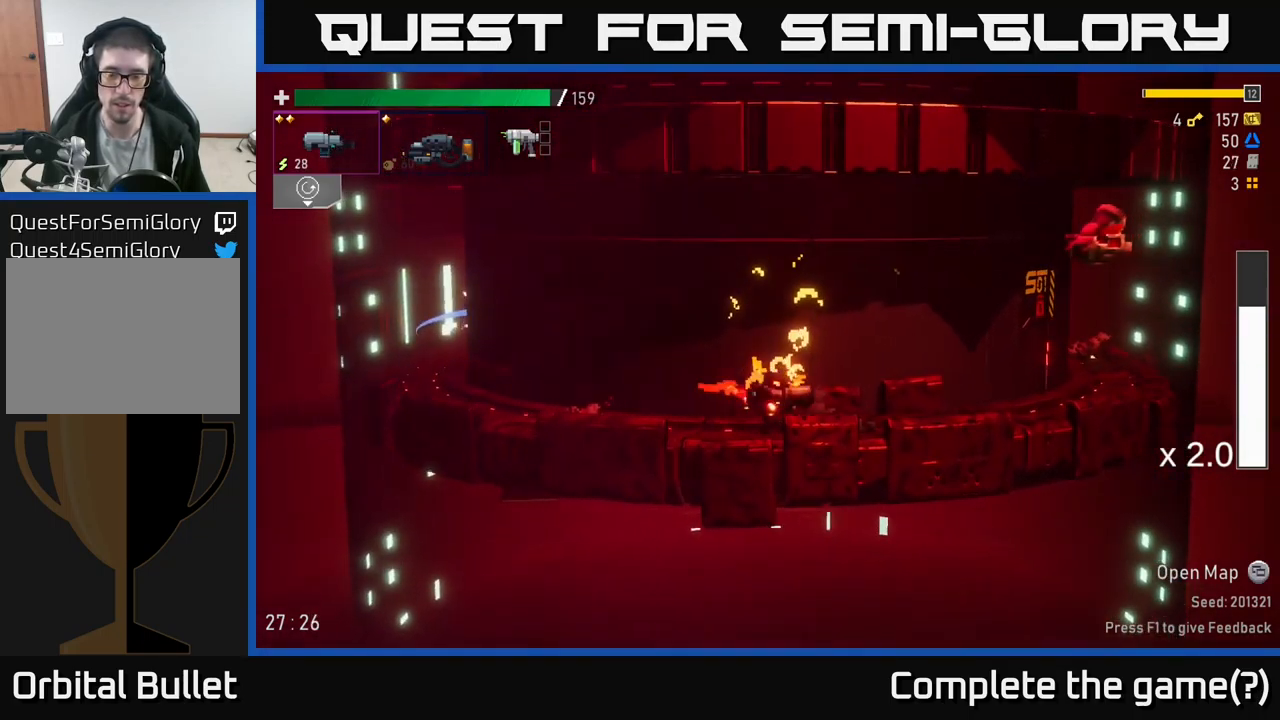
{"buttons": ["R2"], "left_stick": "right", "right_stick": "center", "events": [[50, "A", "down"], [134, "X", "down"], [250, "A", "up"], [334, "X", "up"], [450, "R2", "down"]]}
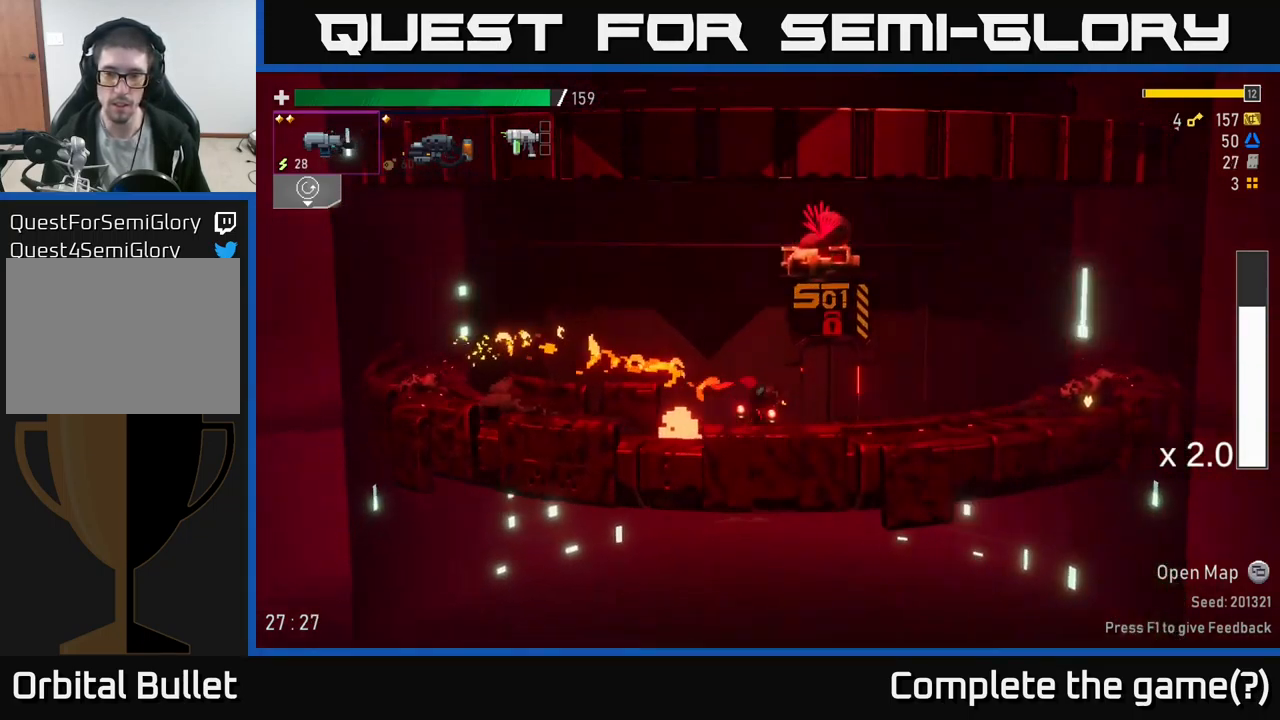
{"buttons": [], "left_stick": "right", "right_stick": "center", "events": [[50, "R2", "up"], [67, "left_stick", "down"], [184, "R2", "down"], [300, "R2", "up"], [467, "left_stick", "right"]]}
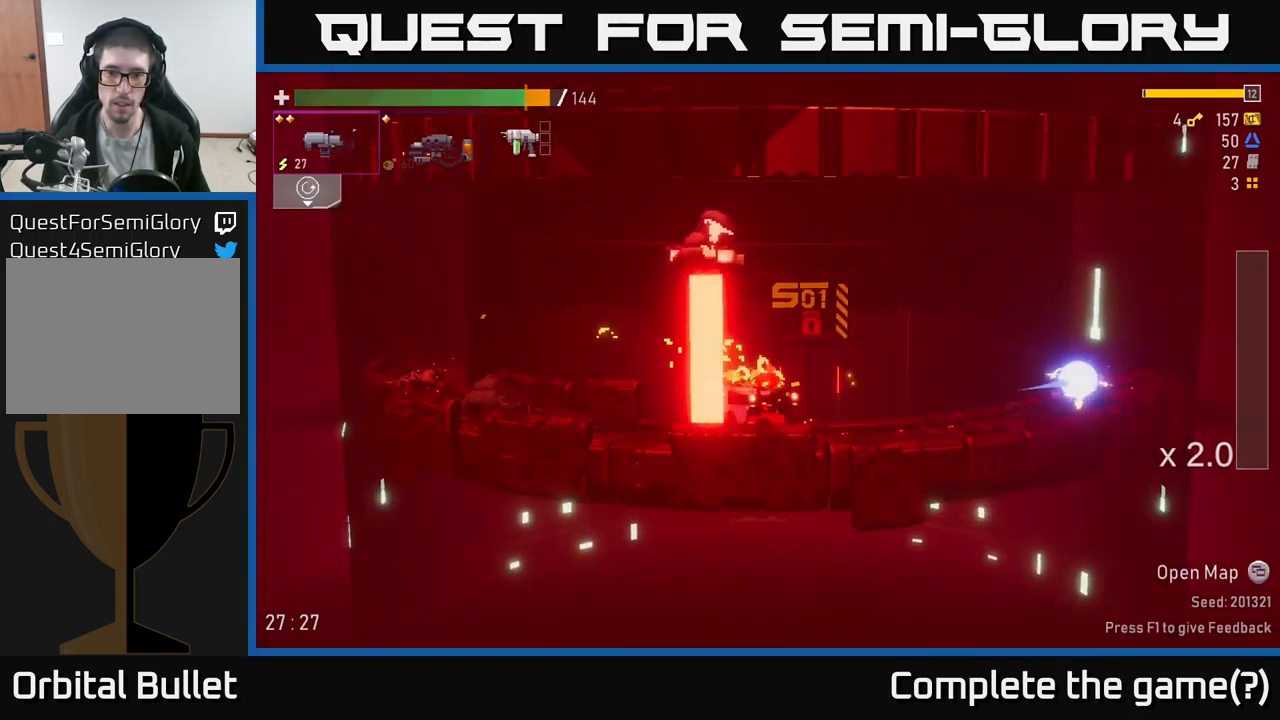
{"buttons": [], "left_stick": "left", "right_stick": "center", "events": [[17, "A", "down"], [50, "X", "down"], [100, "A", "up"], [150, "X", "up"], [467, "left_stick", "left"]]}
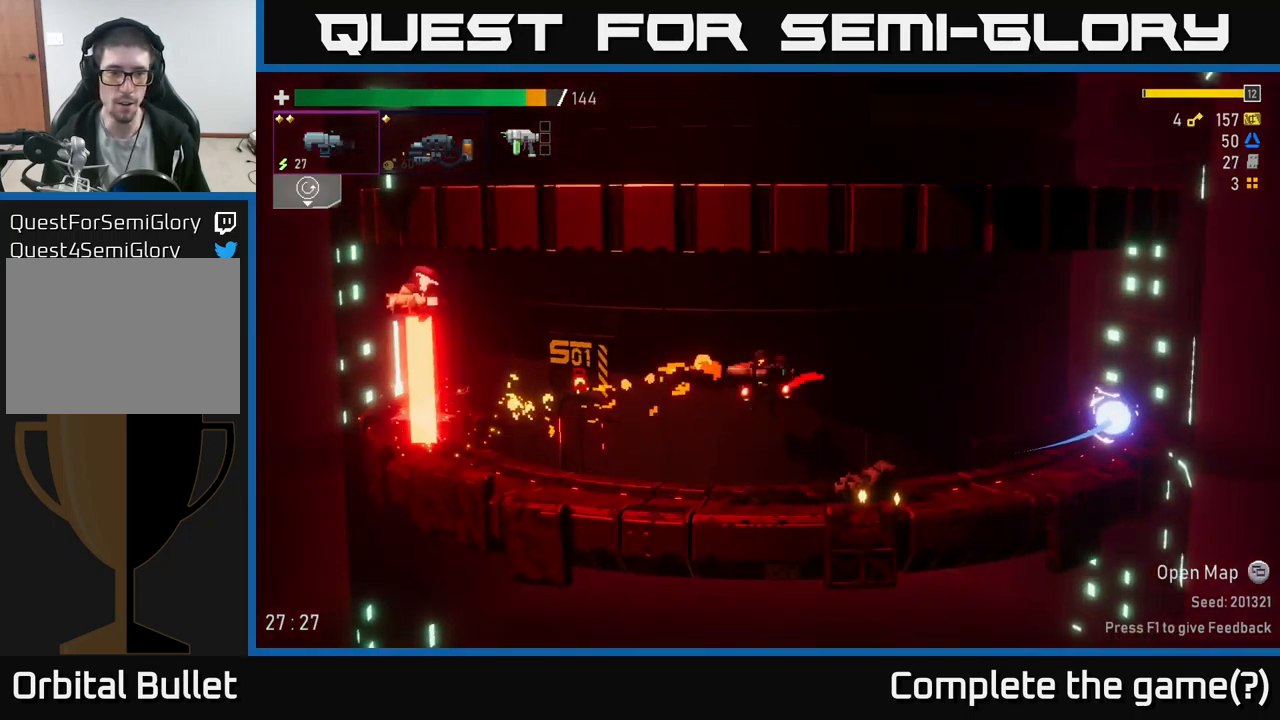
{"buttons": ["R2"], "left_stick": "left", "right_stick": "center", "events": [[34, "A", "down"], [200, "A", "up"], [250, "R2", "down"], [384, "R2", "up"], [484, "R2", "down"]]}
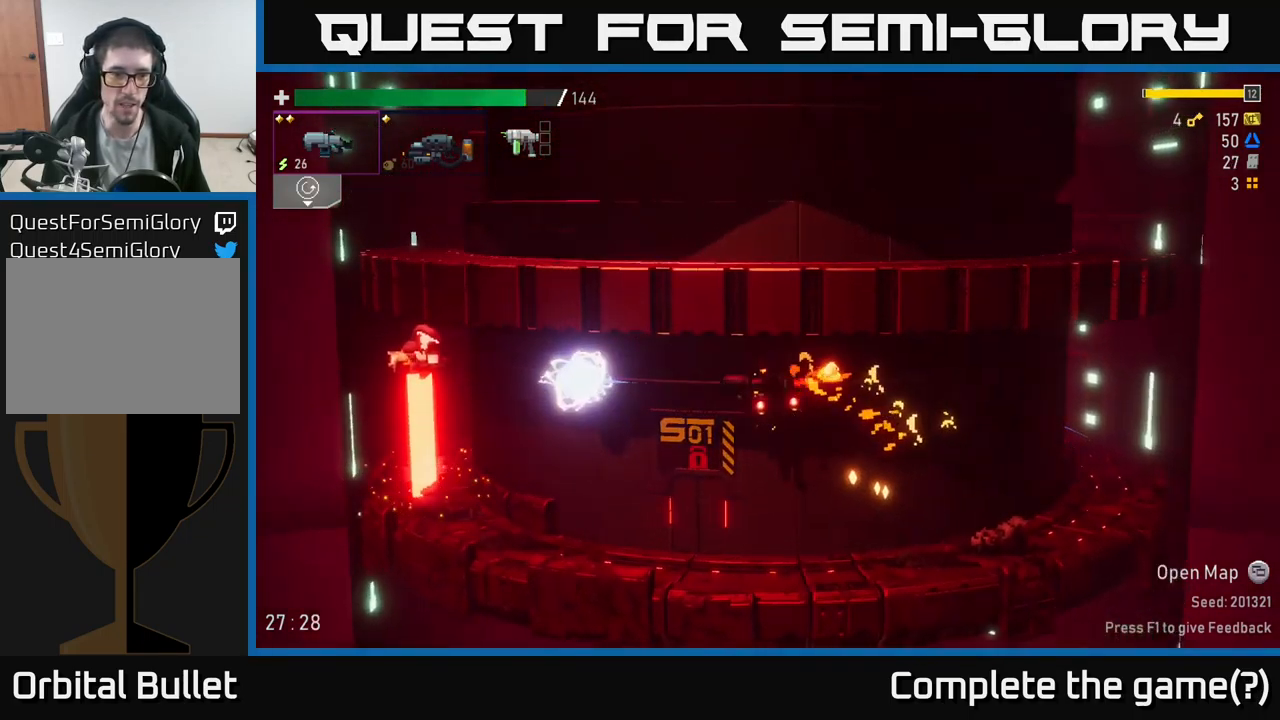
{"buttons": ["R2"], "left_stick": "left", "right_stick": "center", "events": [[117, "R2", "up"], [250, "R2", "down"], [367, "R2", "up"], [500, "R2", "down"]]}
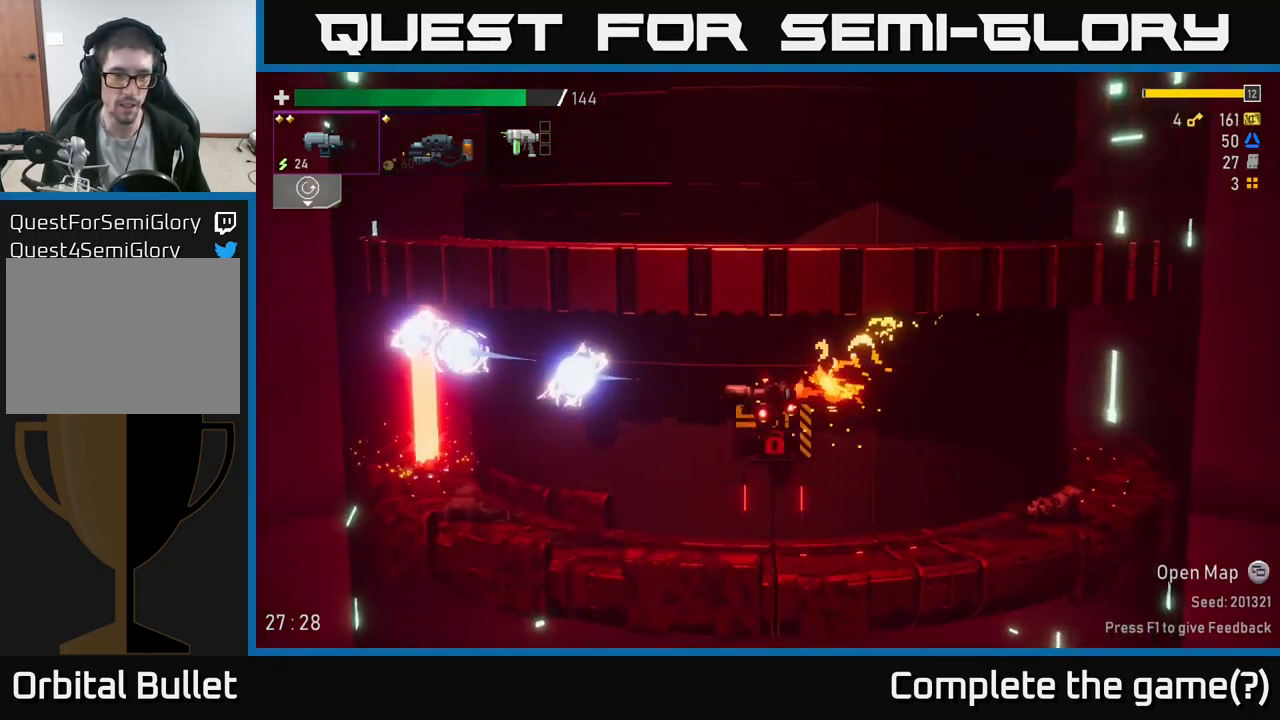
{"buttons": [], "left_stick": "left", "right_stick": "center", "events": [[167, "R2", "up"]]}
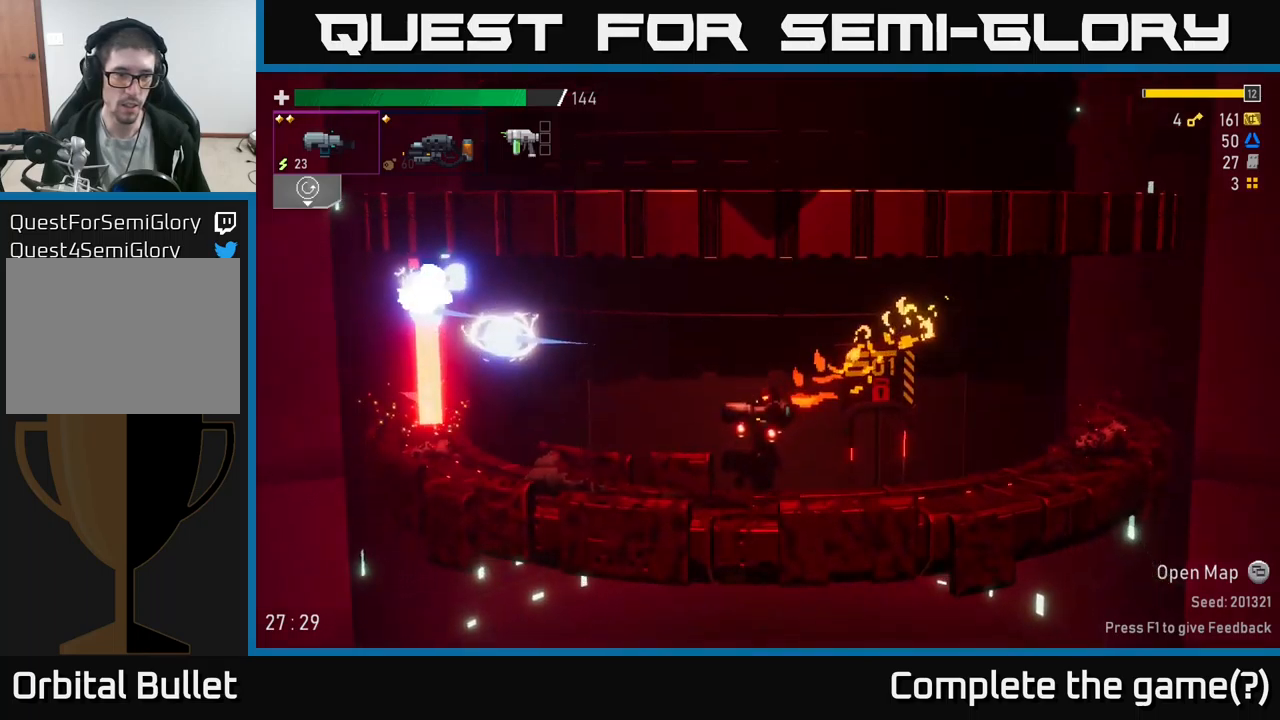
{"buttons": [], "left_stick": "left", "right_stick": "center", "events": []}
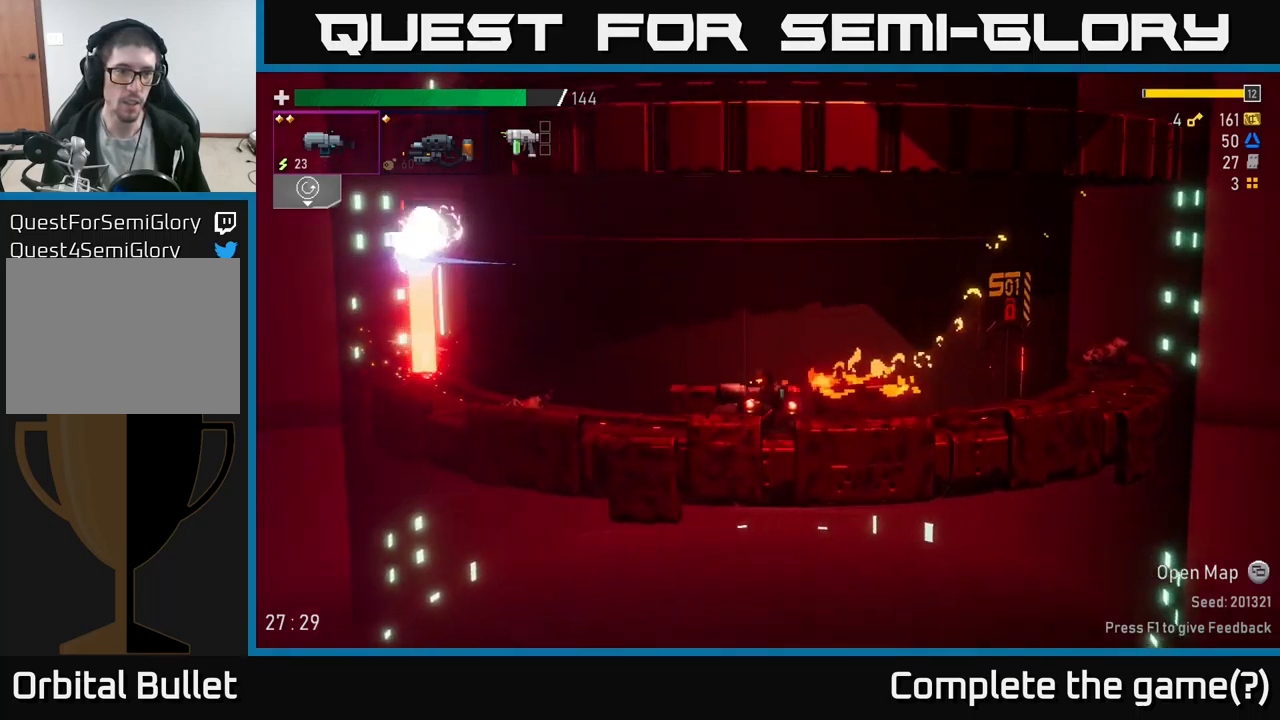
{"buttons": [], "left_stick": "left", "right_stick": "center", "events": [[33, "A", "down"], [166, "A", "up"], [316, "A", "down"], [433, "A", "up"]]}
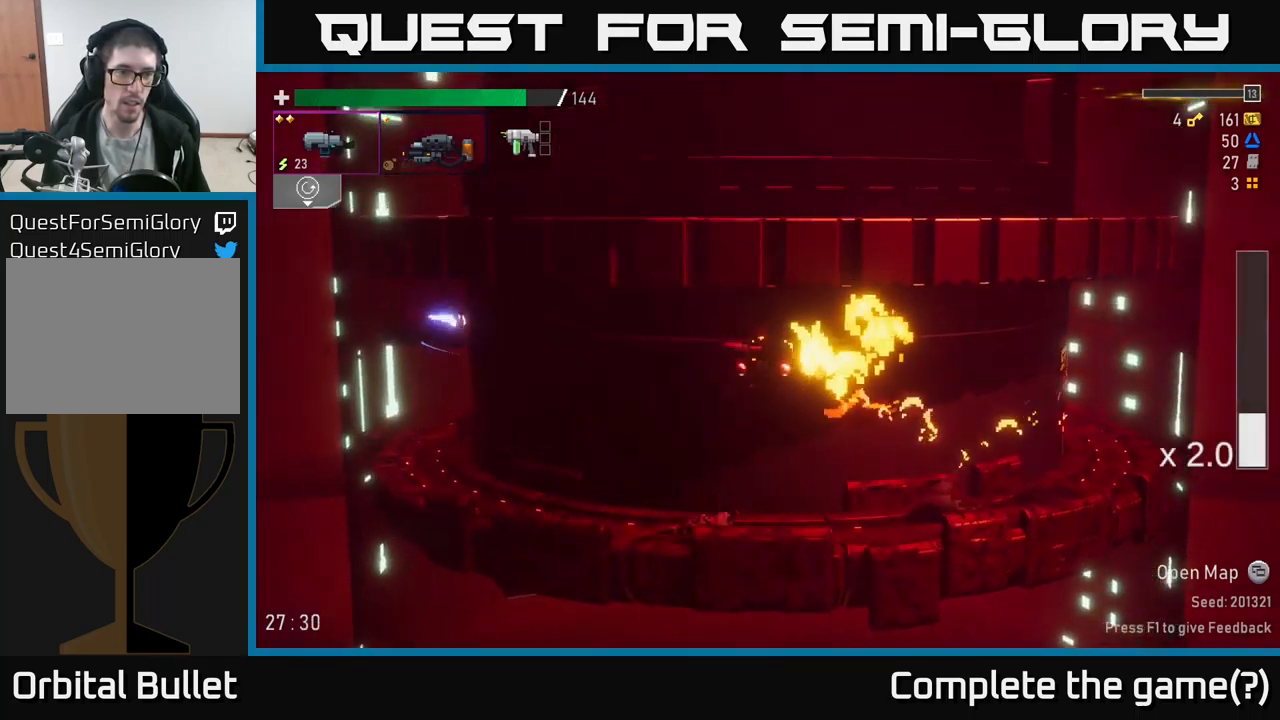
{"buttons": [], "left_stick": "left", "right_stick": "center", "events": [[216, "X", "down"], [350, "X", "up"]]}
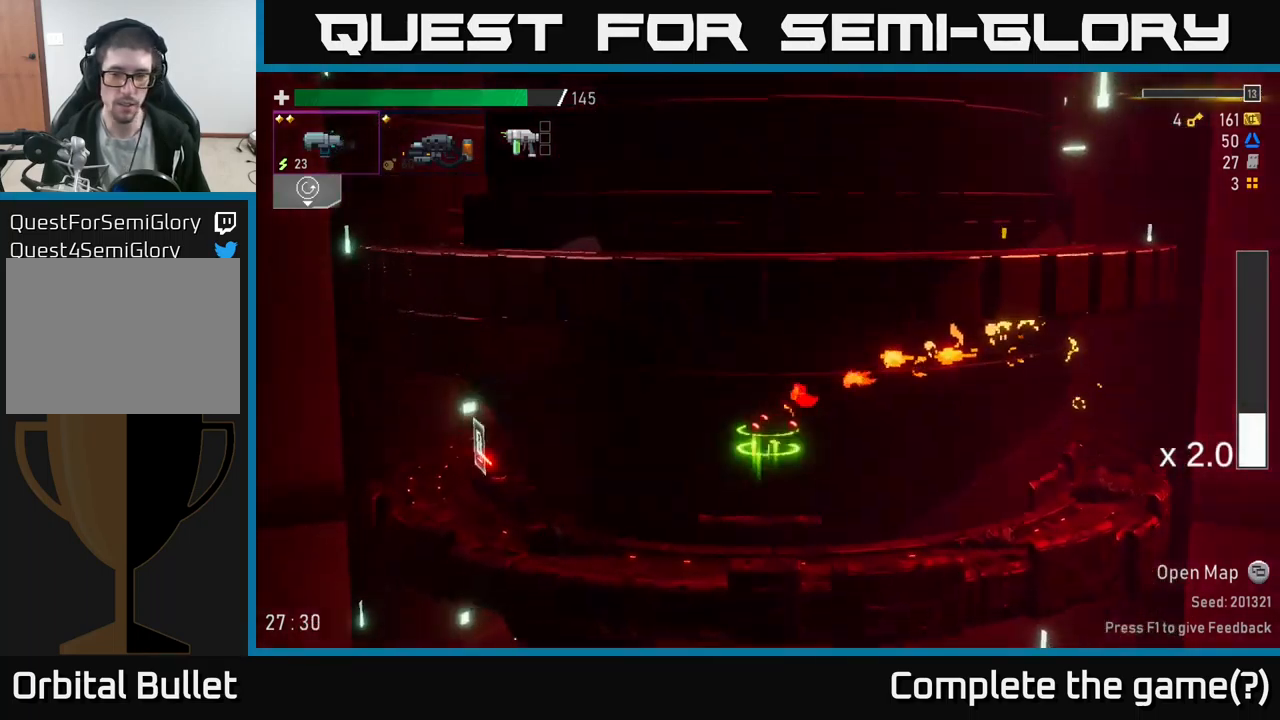
{"buttons": ["X"], "left_stick": "left", "right_stick": "center", "events": [[283, "A", "down"], [416, "X", "down"], [450, "A", "up"]]}
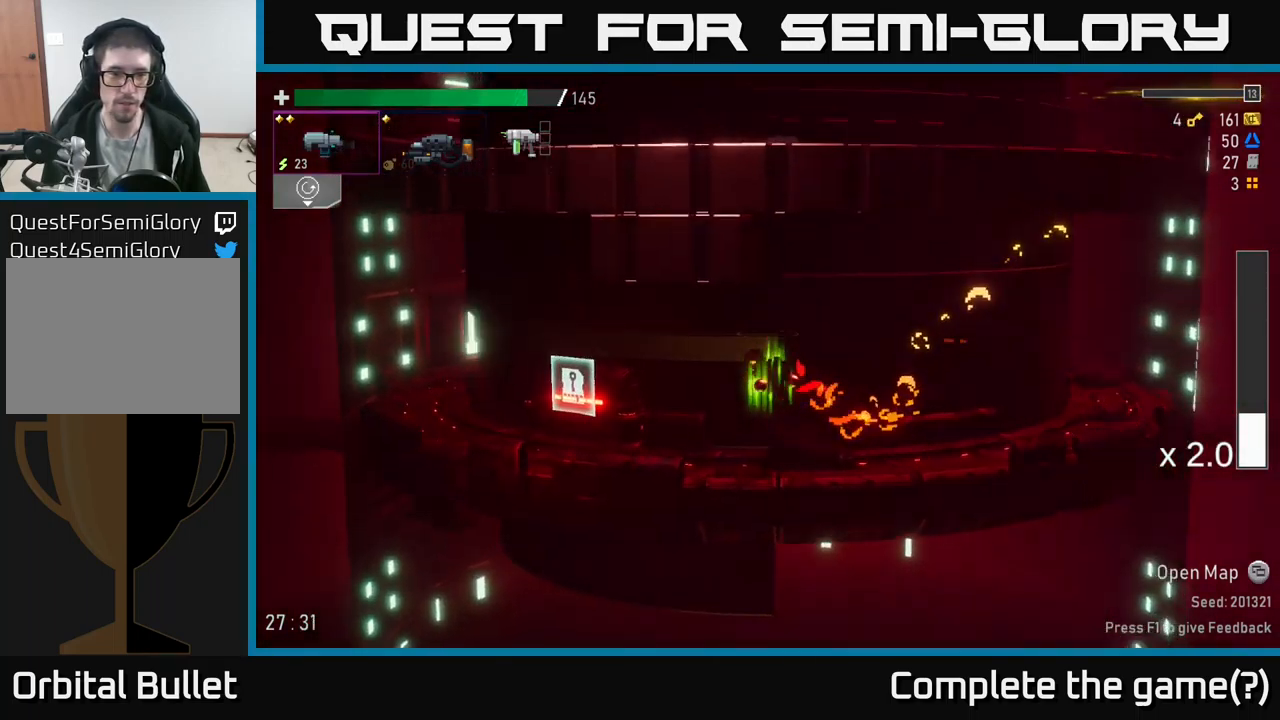
{"buttons": [], "left_stick": "center", "right_stick": "center", "events": [[66, "X", "up"], [400, "left_stick", "center"]]}
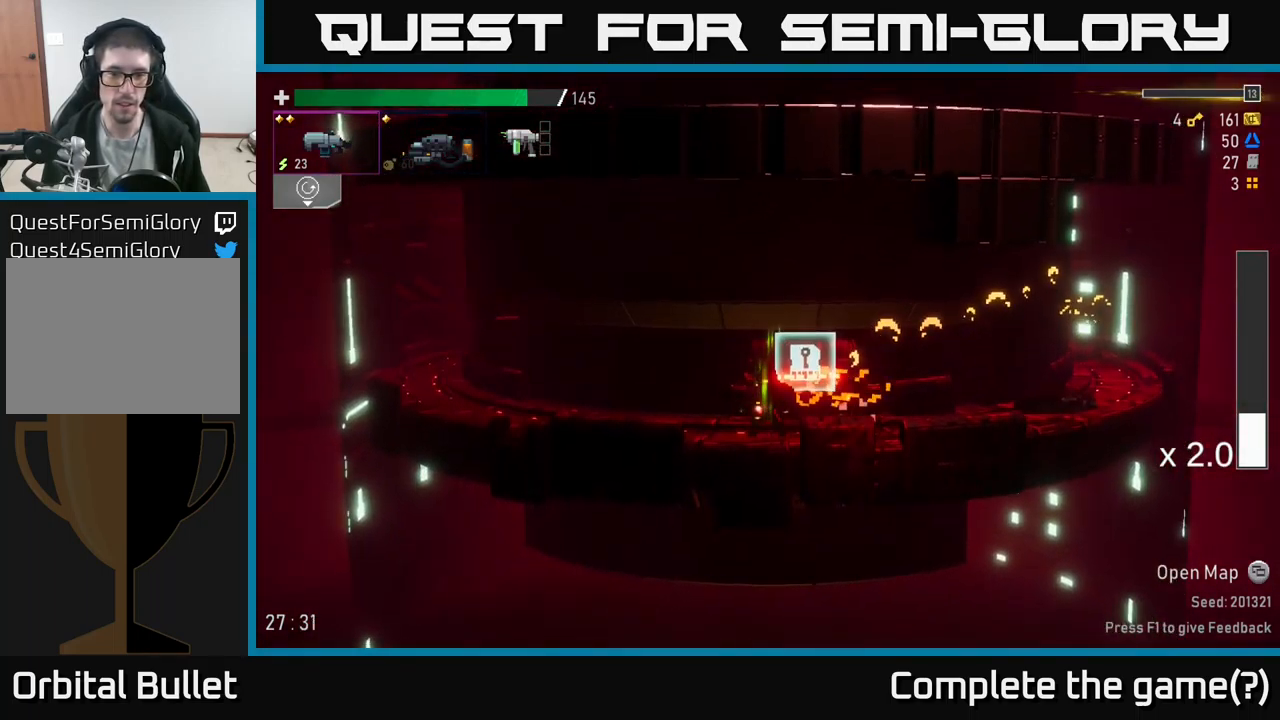
{"buttons": [], "left_stick": "center", "right_stick": "center", "events": [[33, "Y", "down"], [83, "Y", "up"], [200, "left_stick", "right"], [316, "left_stick", "center"], [366, "Y", "down"], [416, "Y", "up"]]}
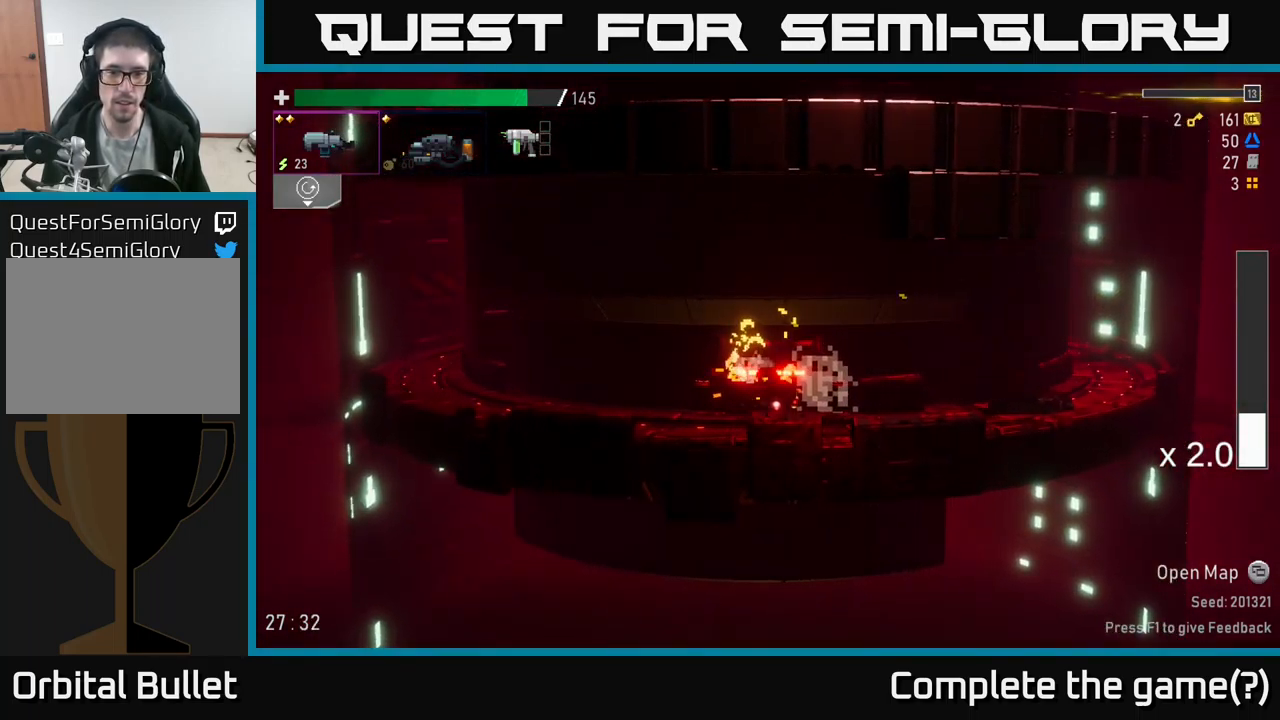
{"buttons": [], "left_stick": "right", "right_stick": "center", "events": [[383, "left_stick", "right"]]}
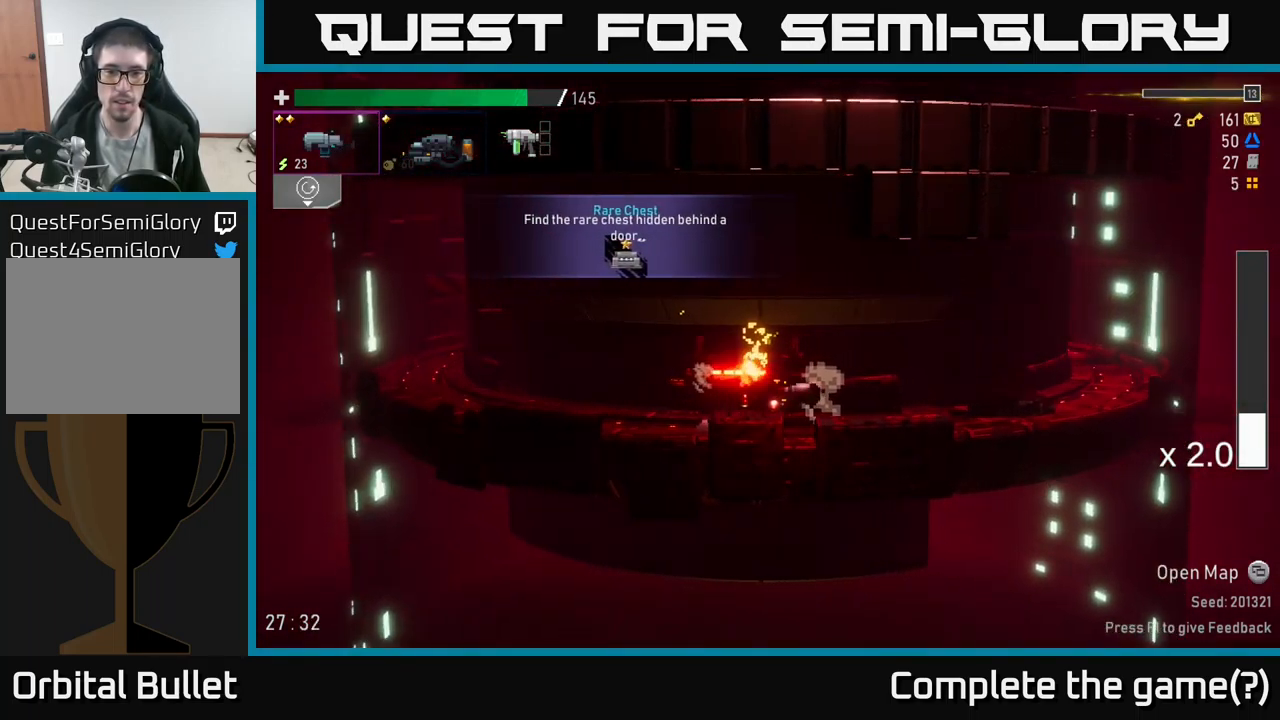
{"buttons": [], "left_stick": "center", "right_stick": "center", "events": [[133, "left_stick", "center"]]}
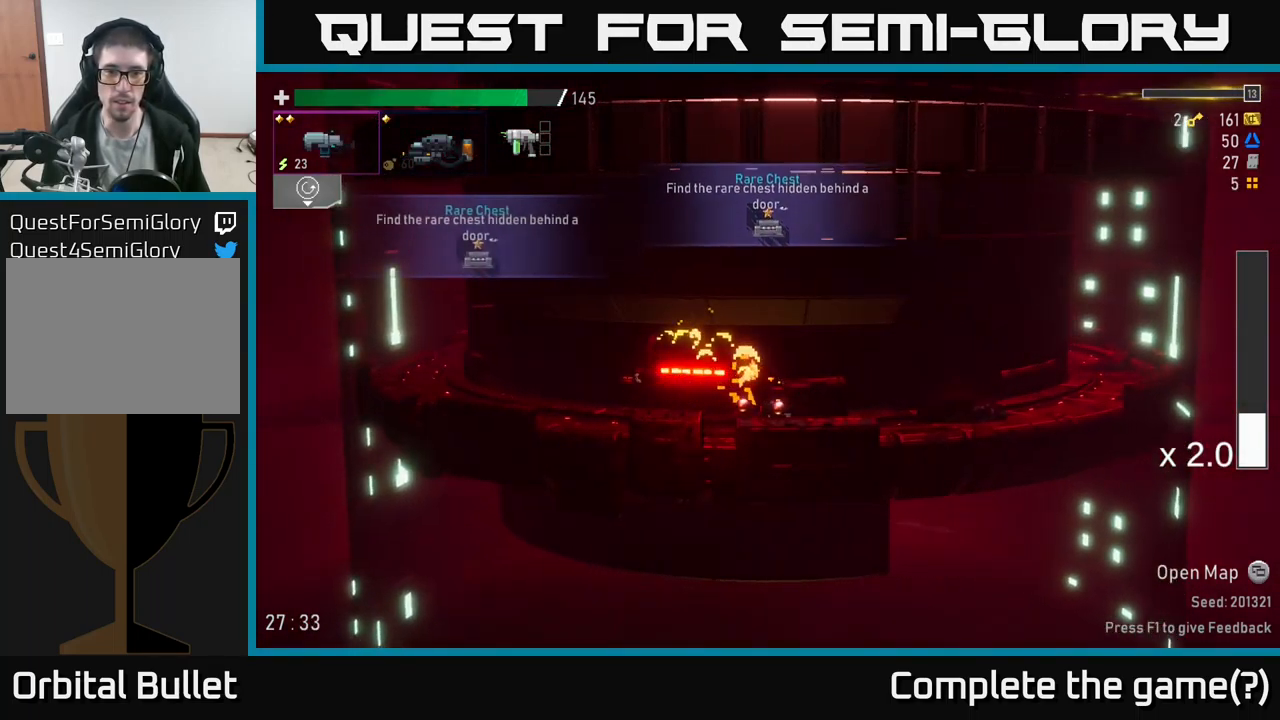
{"buttons": [], "left_stick": "left", "right_stick": "center", "events": [[433, "left_stick", "left"]]}
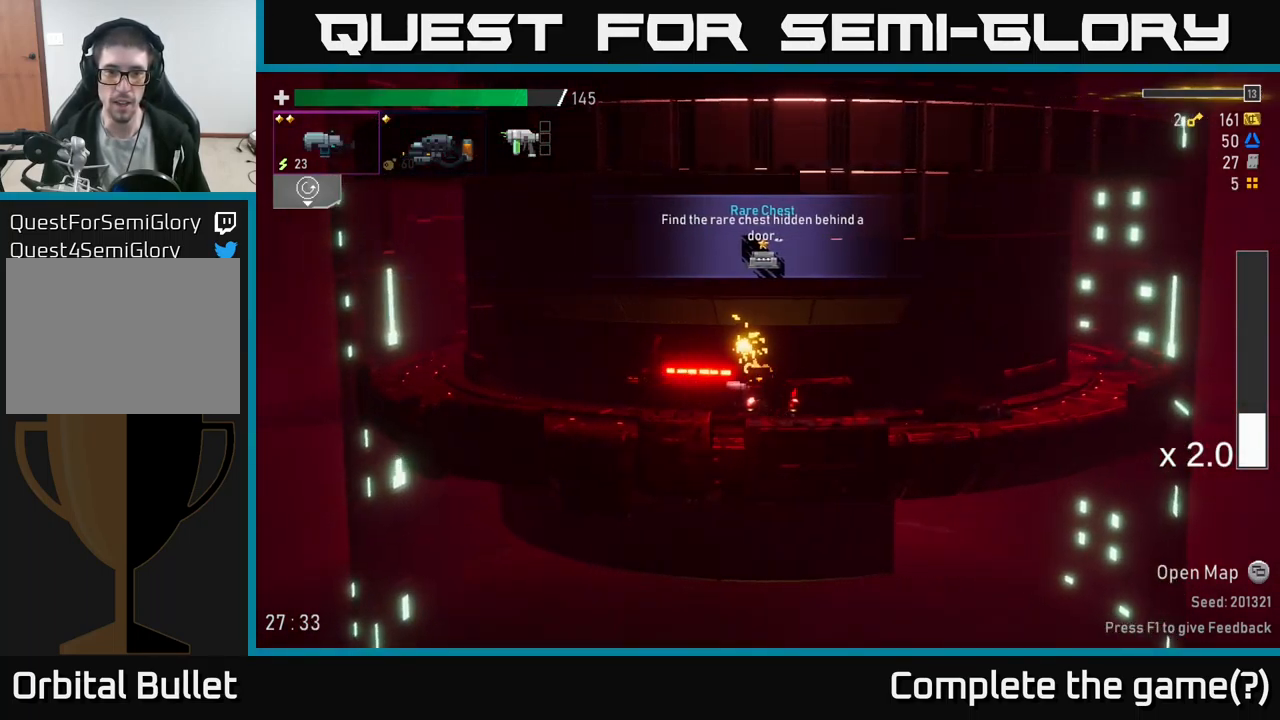
{"buttons": [], "left_stick": "left", "right_stick": "center", "events": [[116, "left_stick", "center"], [432, "left_stick", "left"]]}